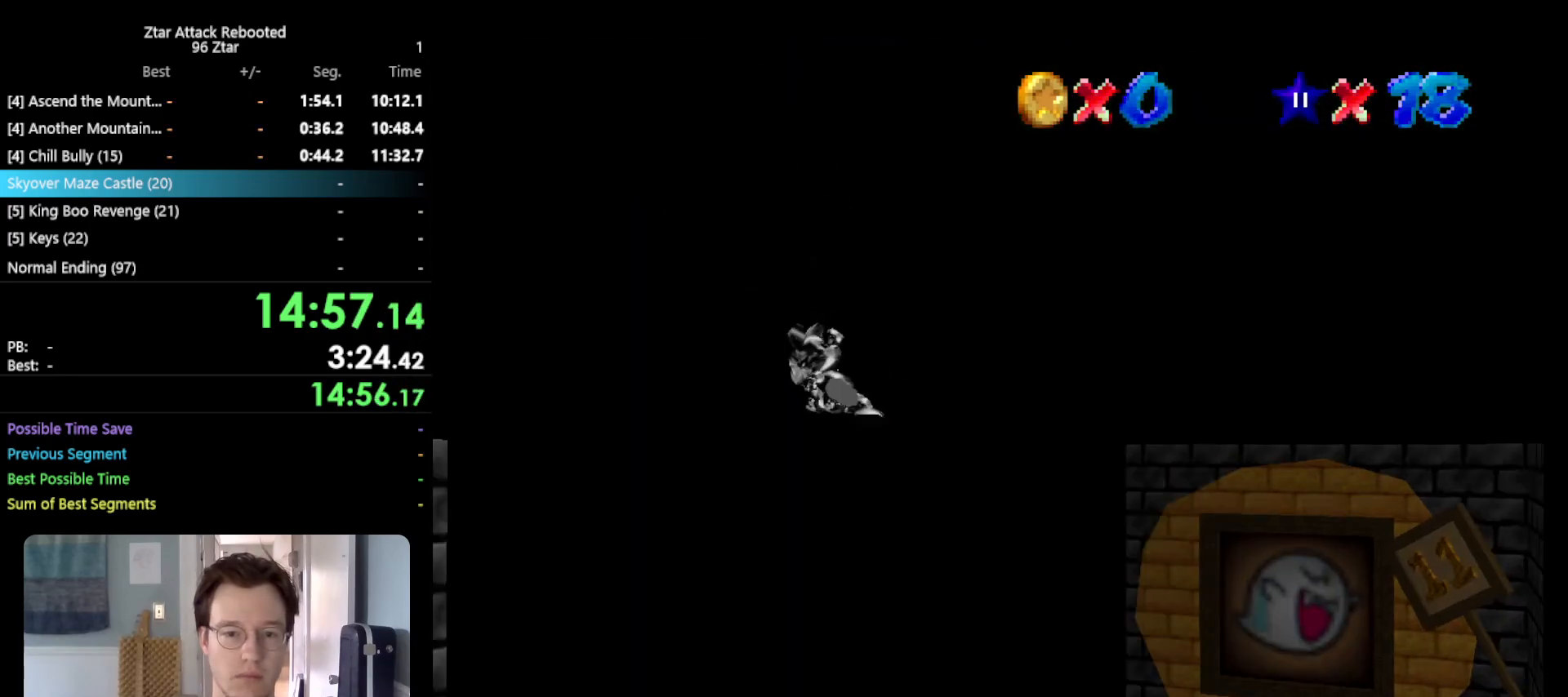
Gameplay with a controller (Nintendo layout); each line is a JSON object with the inputs held at the frame after it. "events" lists button and stick changes between this image and that frame as [ms after this image, input, new state], when the widget could be followed in between. Not read: L3 R3.
{"buttons": [], "left_stick": "up", "events": [[117, "left_stick", "up-right"], [383, "left_stick", "up"]]}
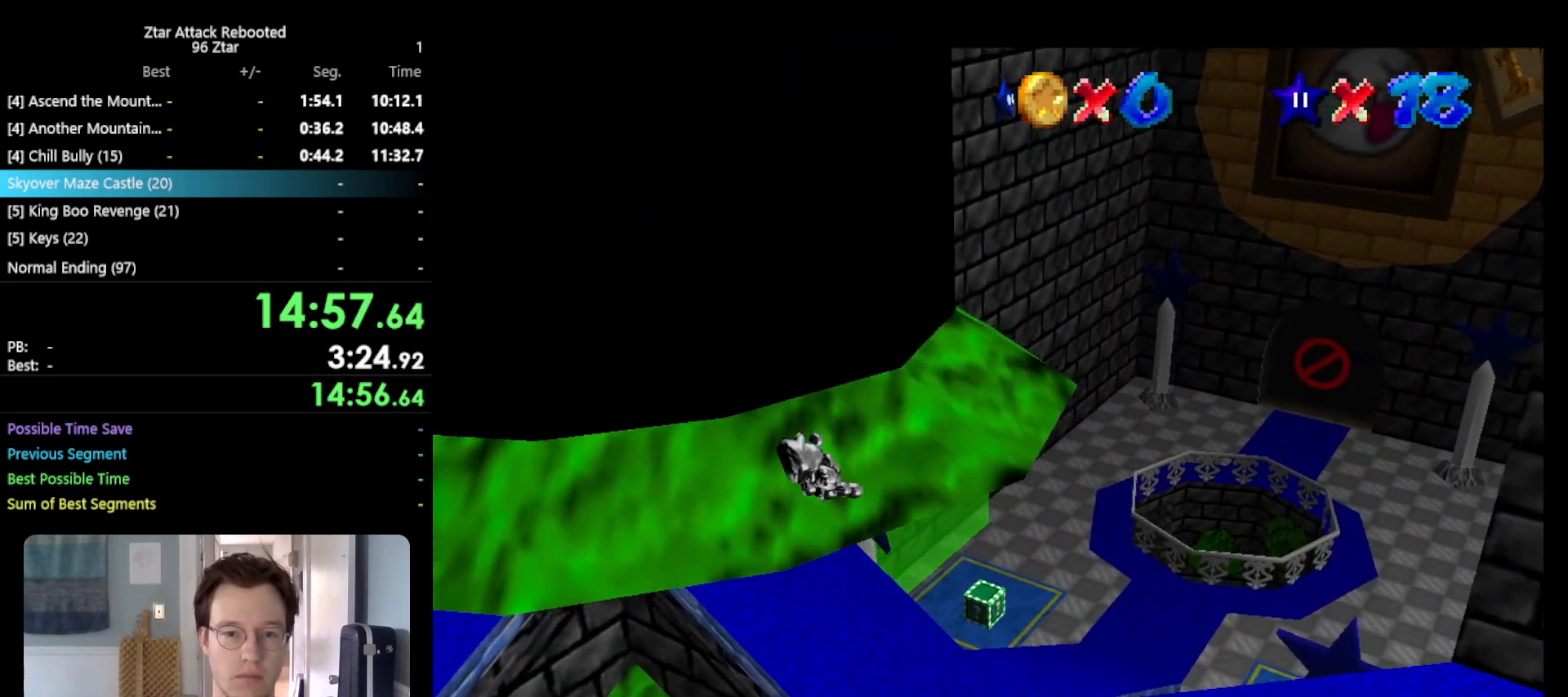
{"buttons": [], "left_stick": "left", "events": [[367, "left_stick", "up-left"], [467, "left_stick", "left"]]}
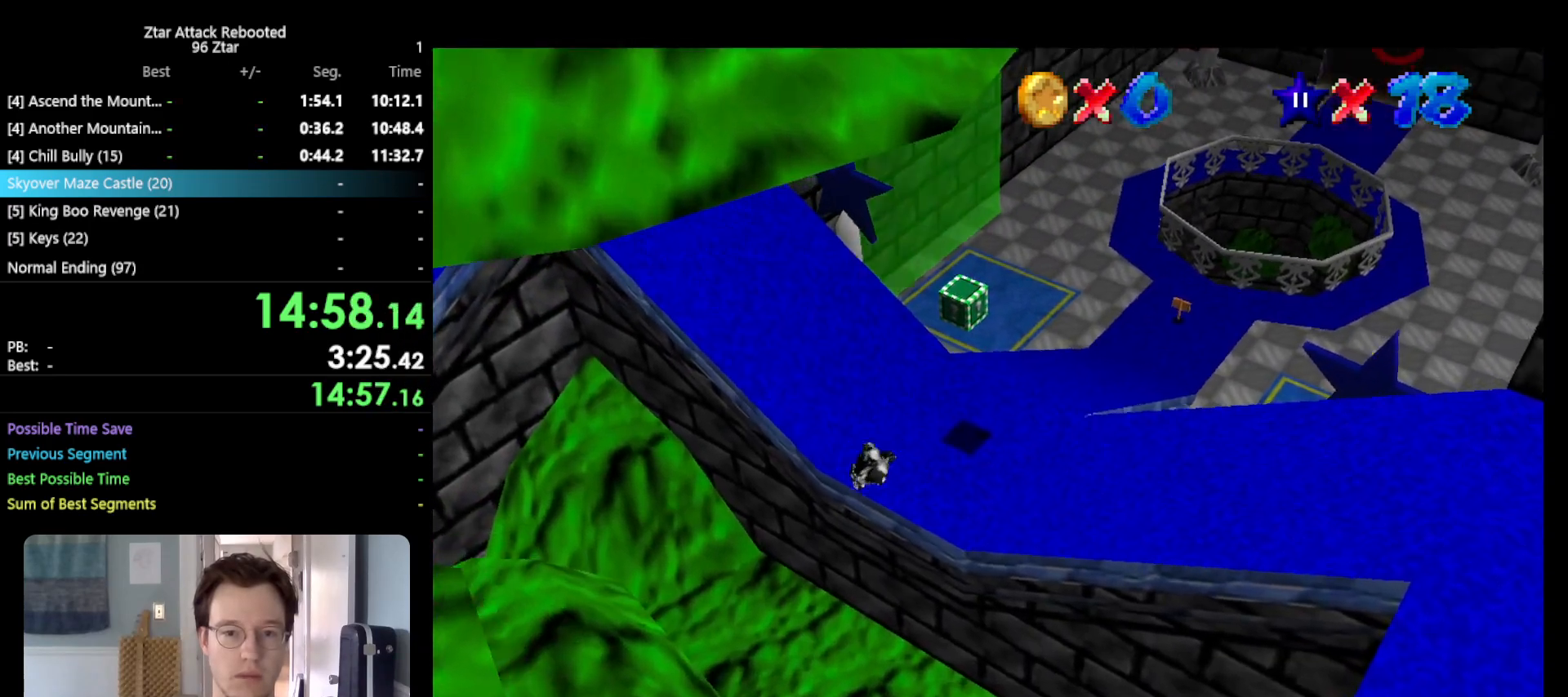
{"buttons": ["C_RIGHT"], "left_stick": "up-left", "events": [[33, "C_RIGHT", "down"], [117, "C_RIGHT", "up"], [250, "C_RIGHT", "down"], [317, "left_stick", "up-left"], [350, "C_RIGHT", "up"], [400, "C_RIGHT", "down"]]}
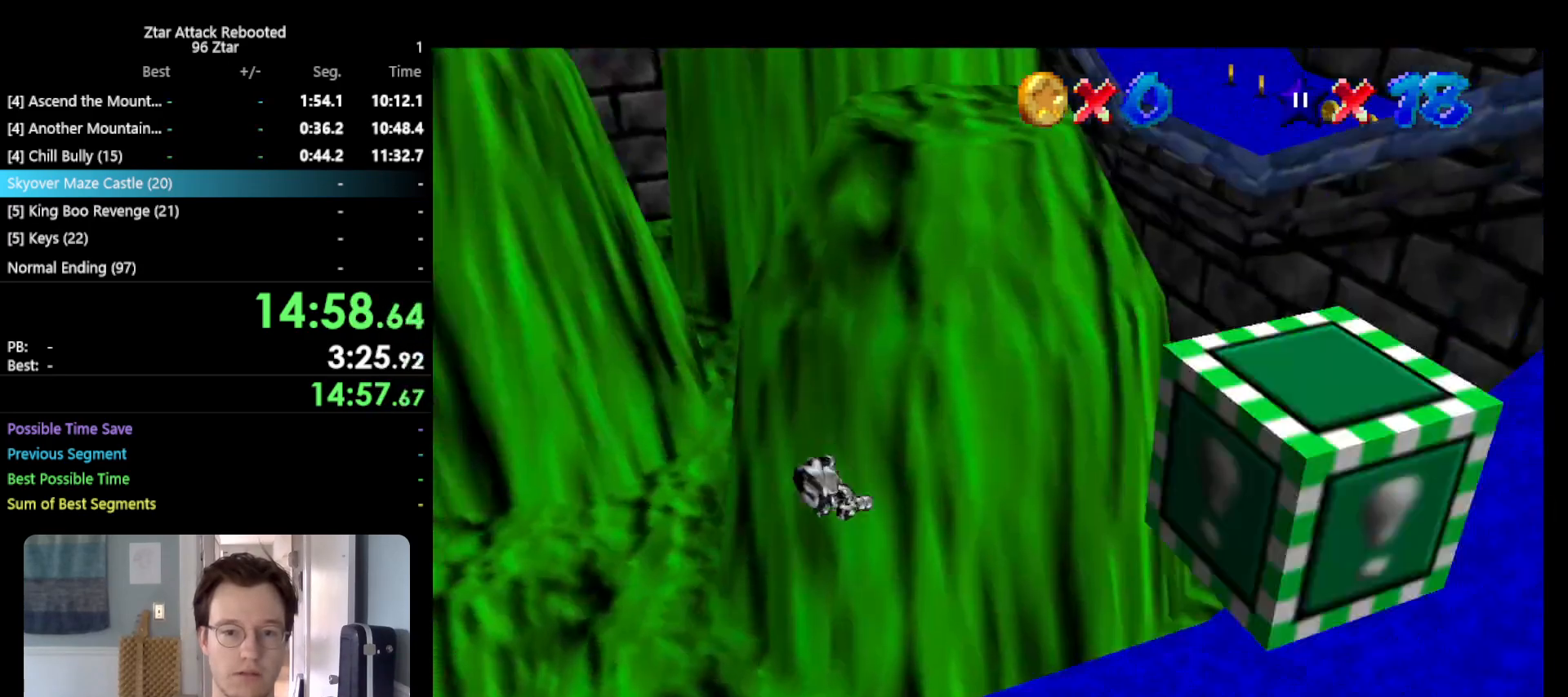
{"buttons": [], "left_stick": "up", "events": [[83, "C_RIGHT", "up"], [100, "left_stick", "up"]]}
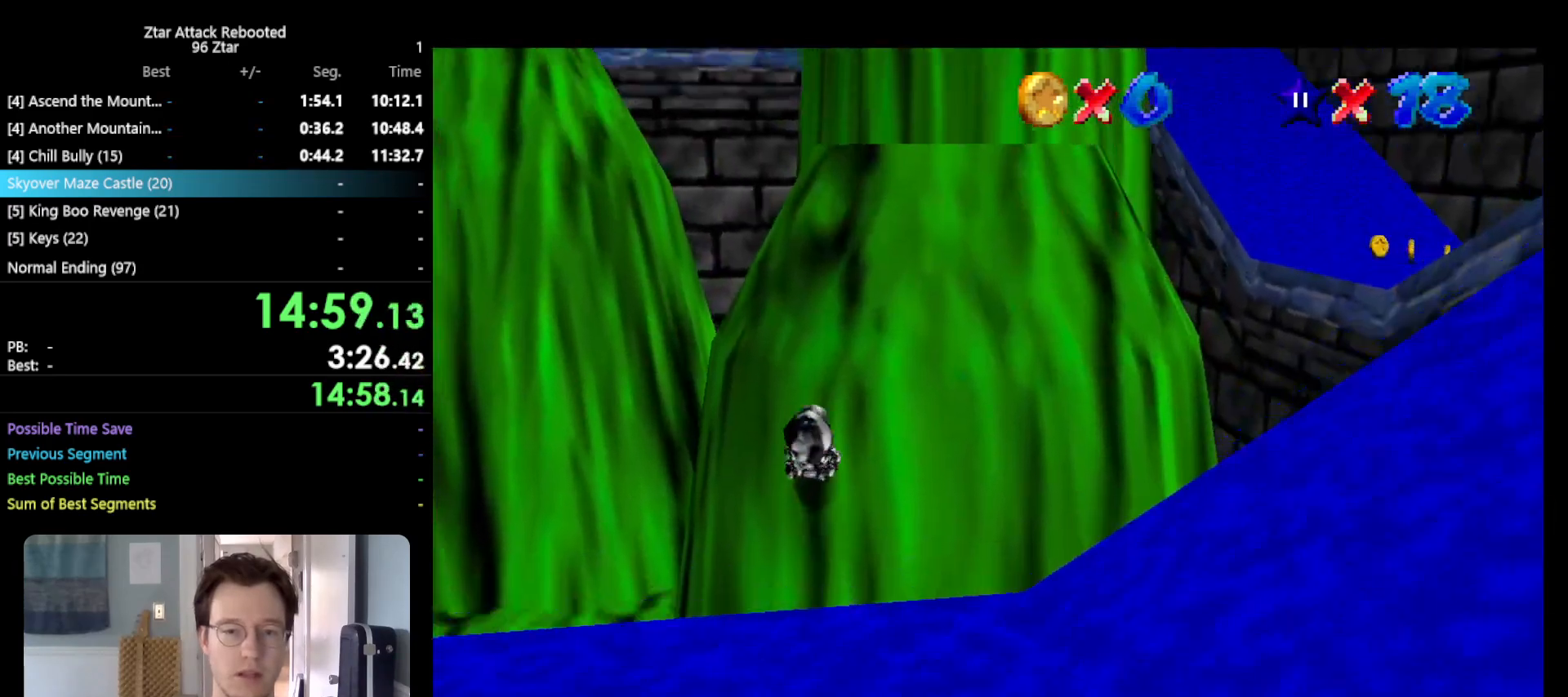
{"buttons": [], "left_stick": "up-right", "events": [[450, "left_stick", "up-right"]]}
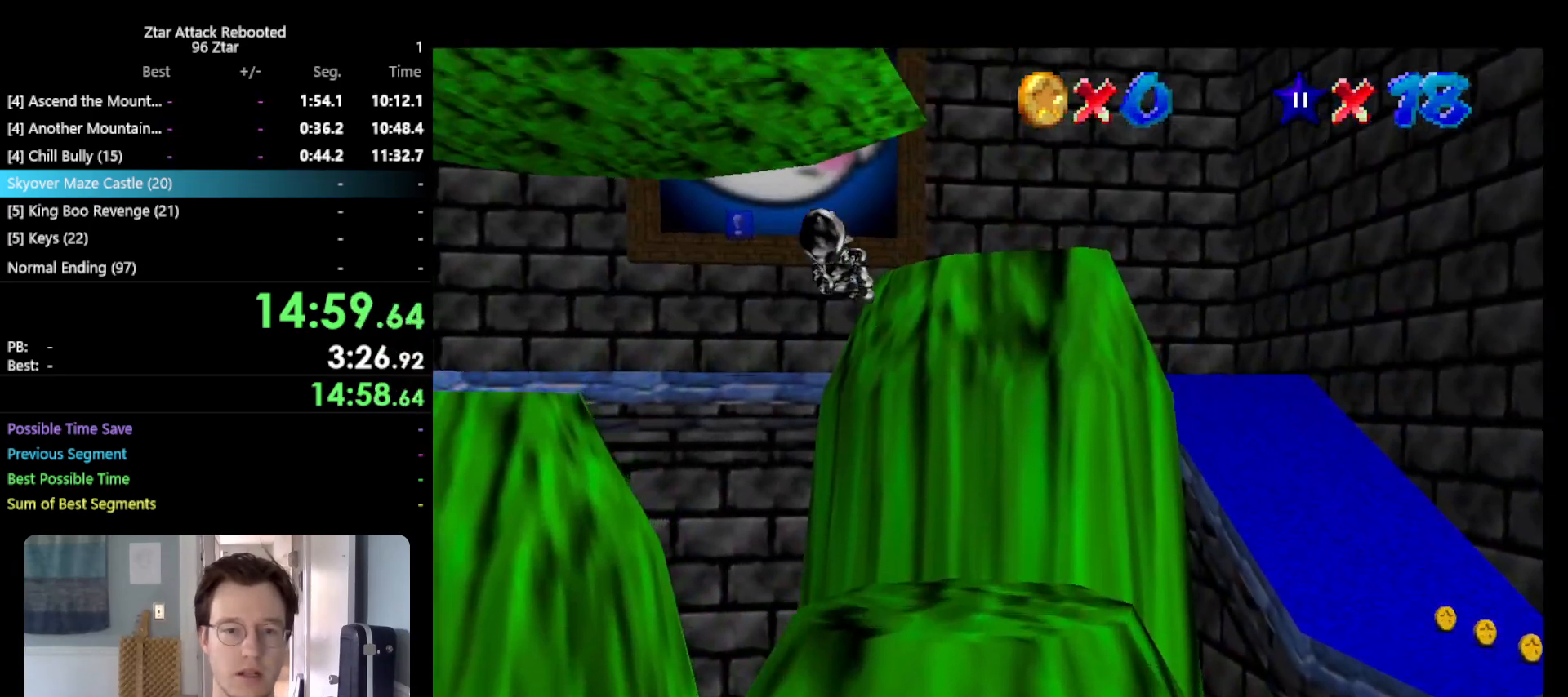
{"buttons": [], "left_stick": "right", "events": [[50, "C_RIGHT", "down"], [167, "C_RIGHT", "up"], [367, "C_RIGHT", "down"], [367, "left_stick", "right"], [500, "C_RIGHT", "up"]]}
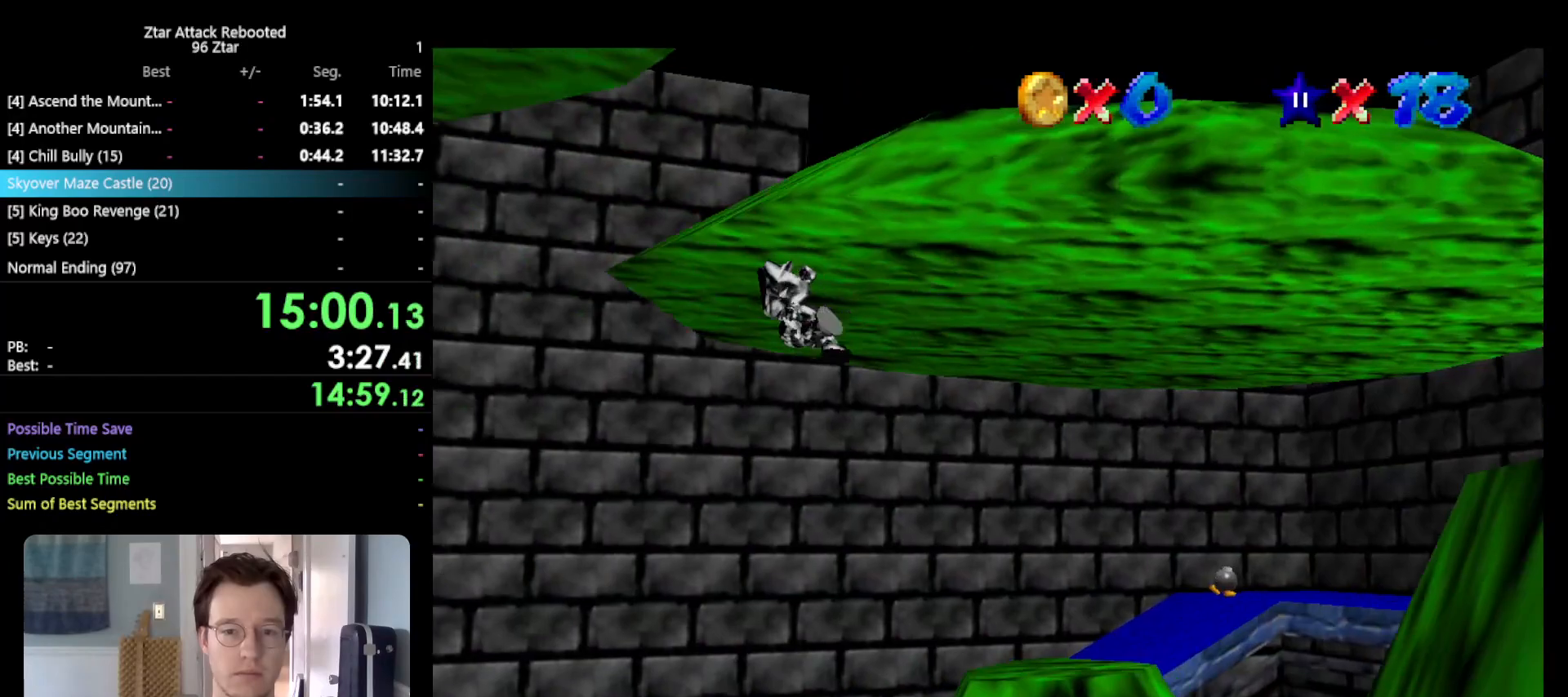
{"buttons": [], "left_stick": "down-right", "events": [[183, "left_stick", "down-right"]]}
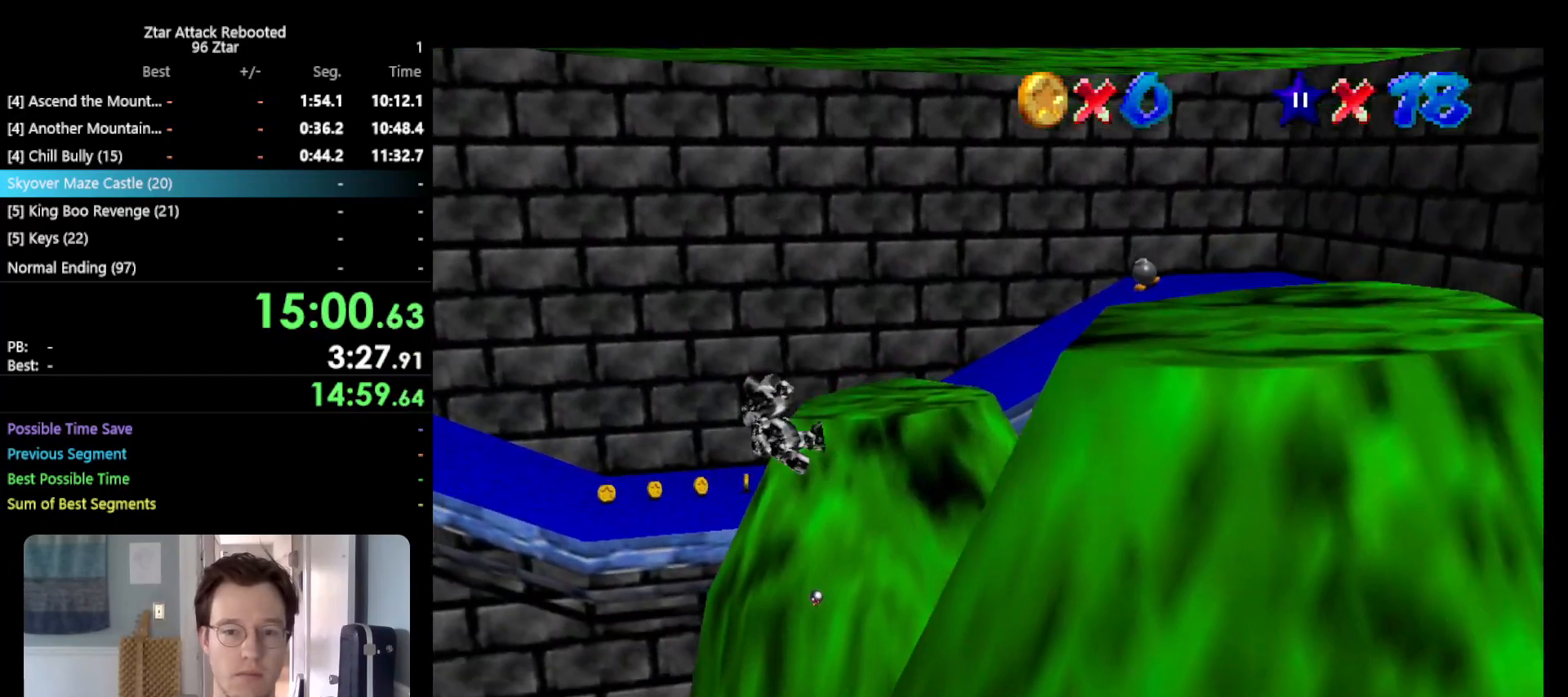
{"buttons": [], "left_stick": "center", "events": [[267, "left_stick", "center"]]}
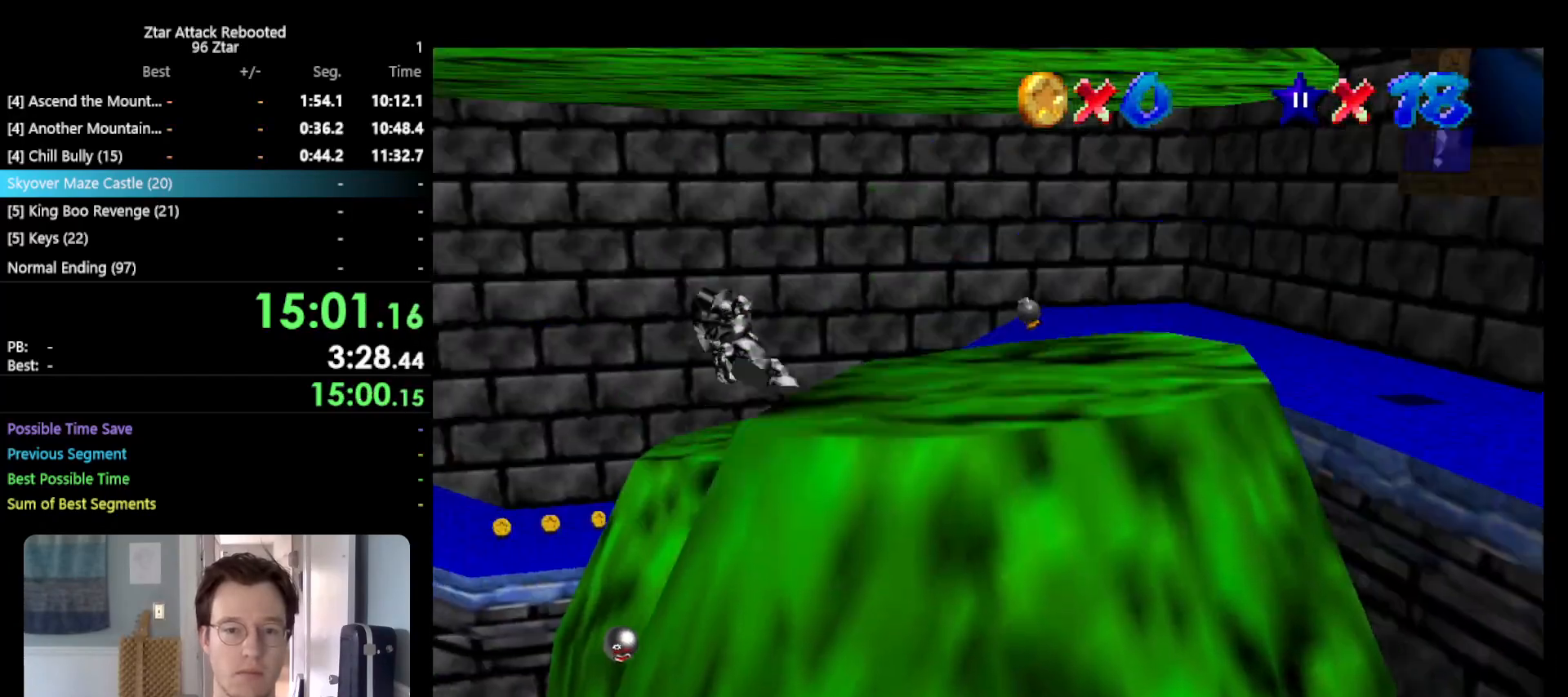
{"buttons": [], "left_stick": "up-left", "events": [[83, "left_stick", "up-left"], [367, "C_RIGHT", "down"], [483, "C_RIGHT", "up"]]}
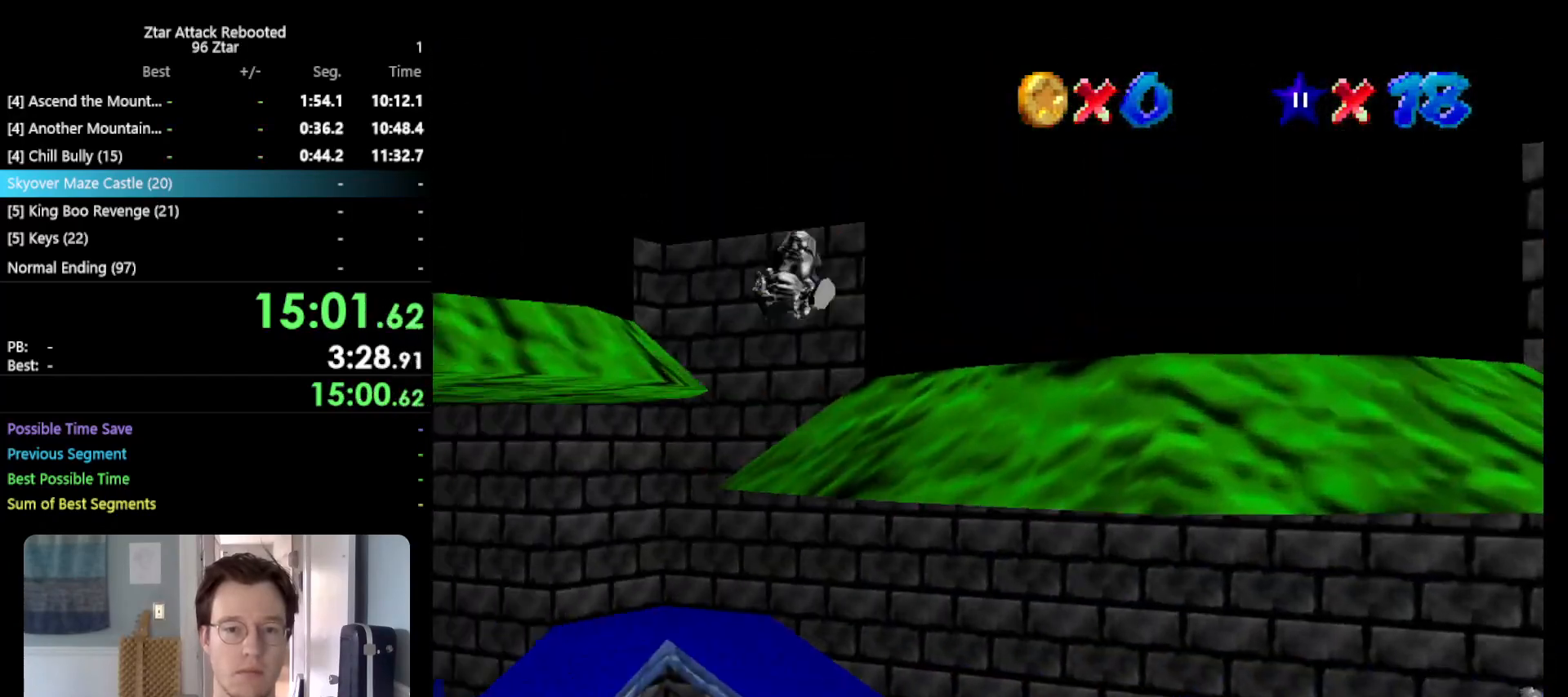
{"buttons": [], "left_stick": "up-right", "events": [[83, "C_RIGHT", "down"], [117, "left_stick", "up"], [233, "C_RIGHT", "up"], [233, "left_stick", "up-right"]]}
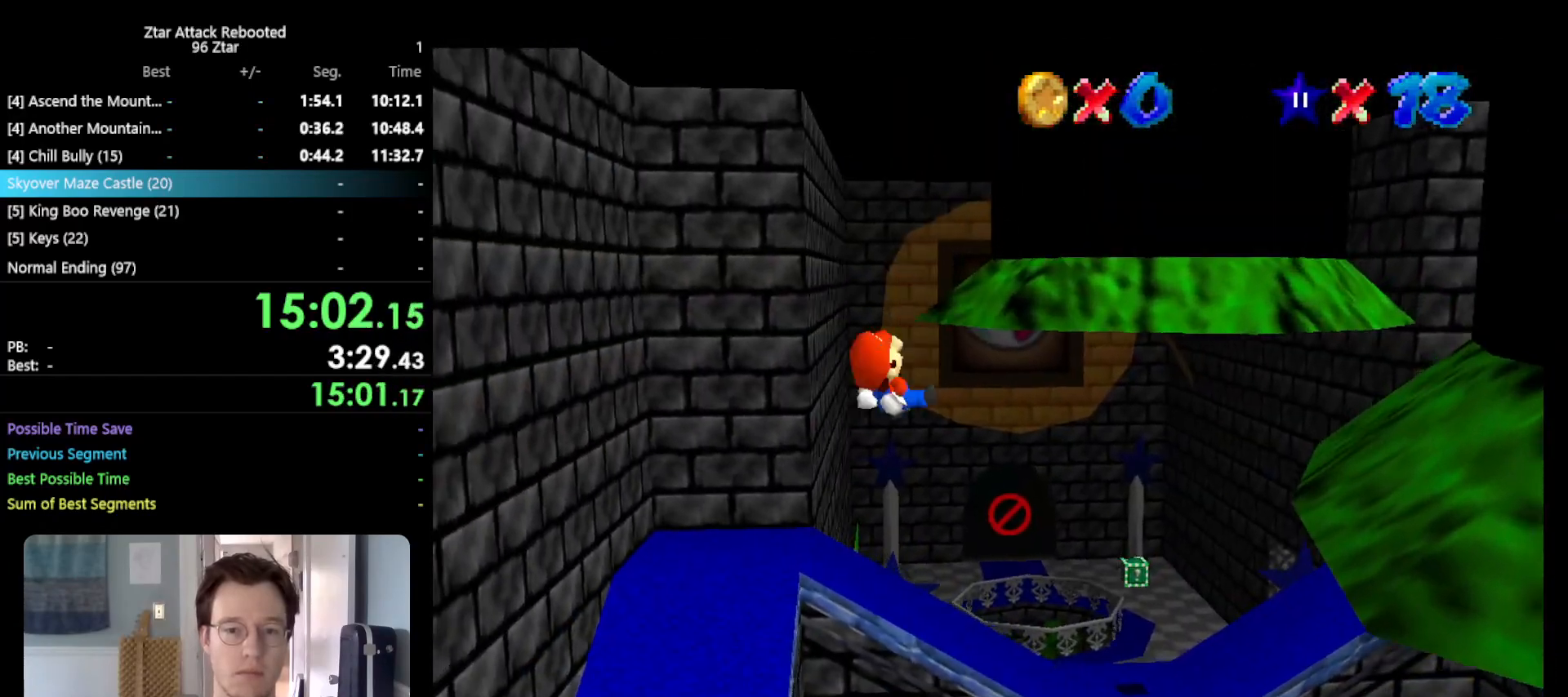
{"buttons": [], "left_stick": "up-right", "events": []}
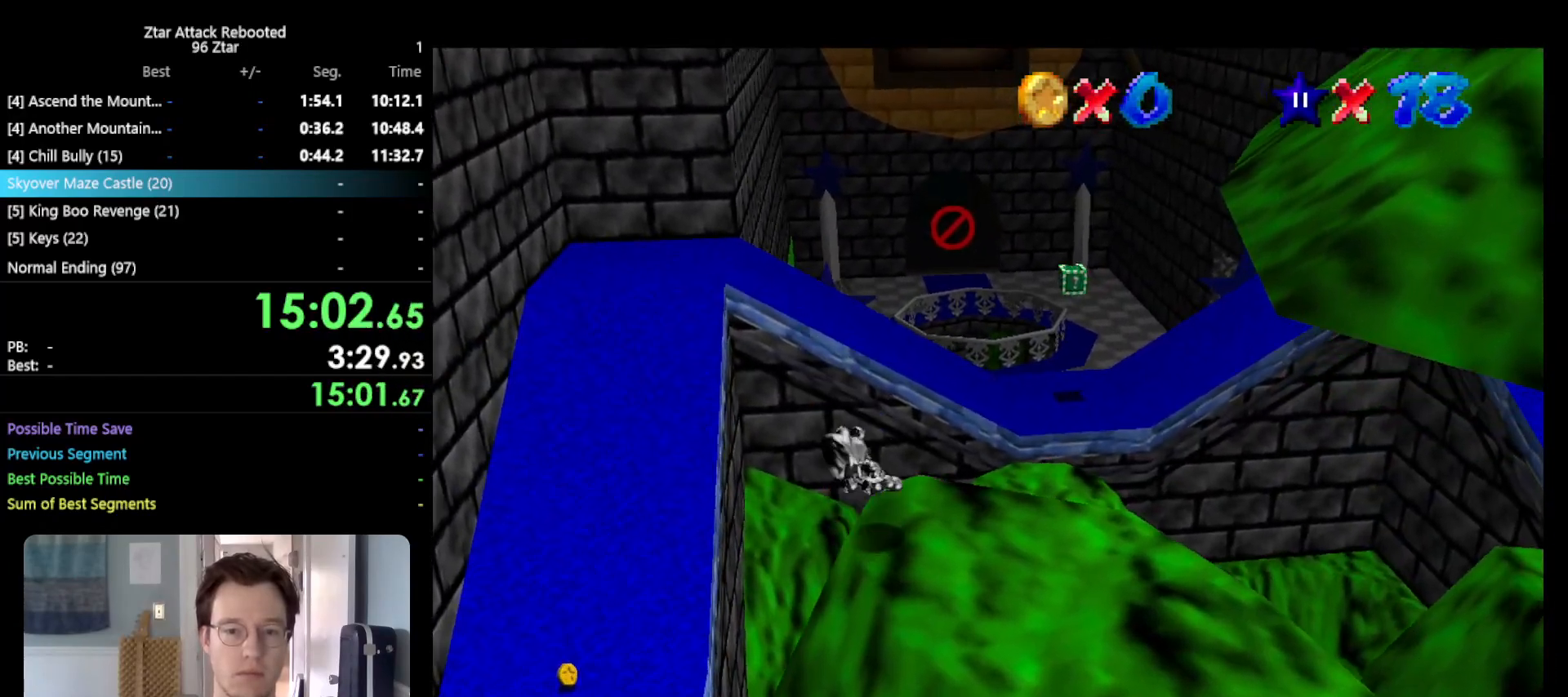
{"buttons": [], "left_stick": "up", "events": [[467, "left_stick", "up"]]}
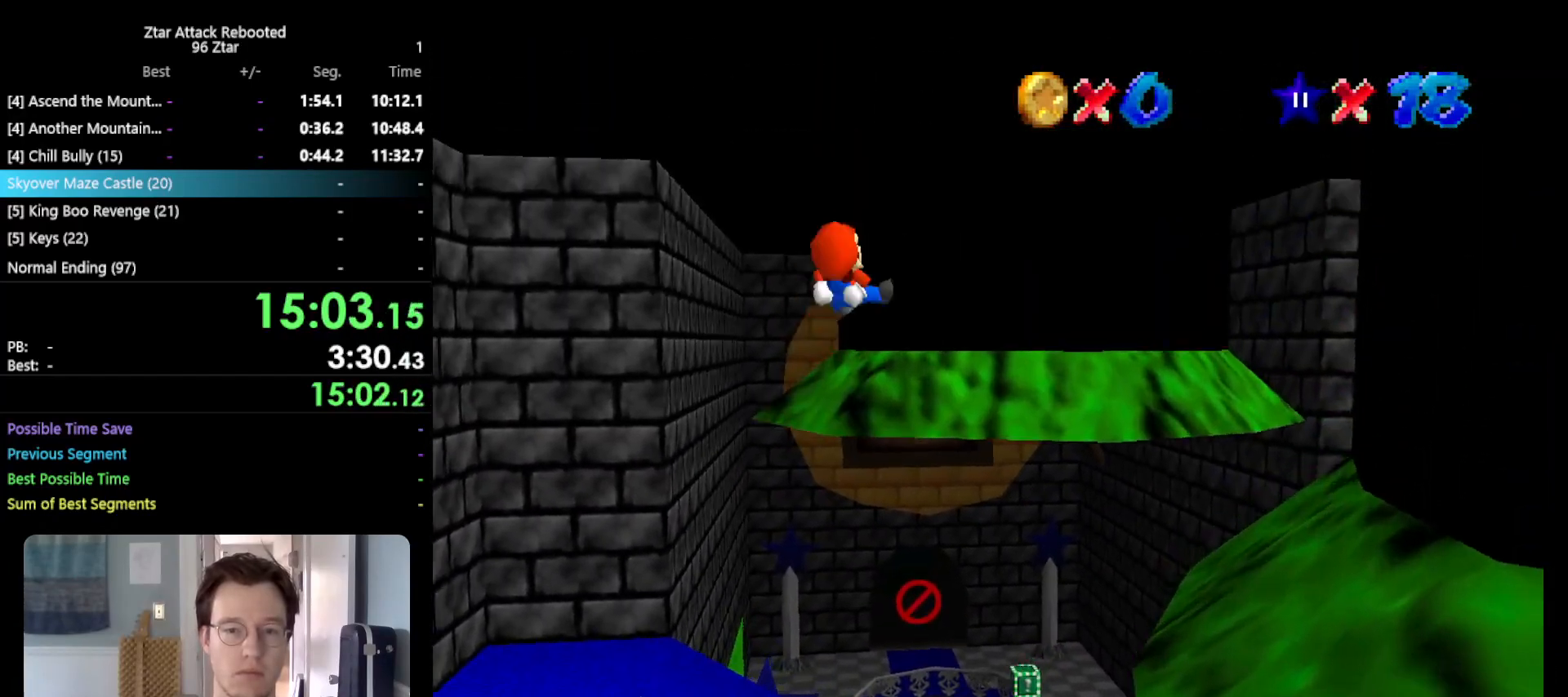
{"buttons": [], "left_stick": "up-left", "events": [[300, "left_stick", "up-left"]]}
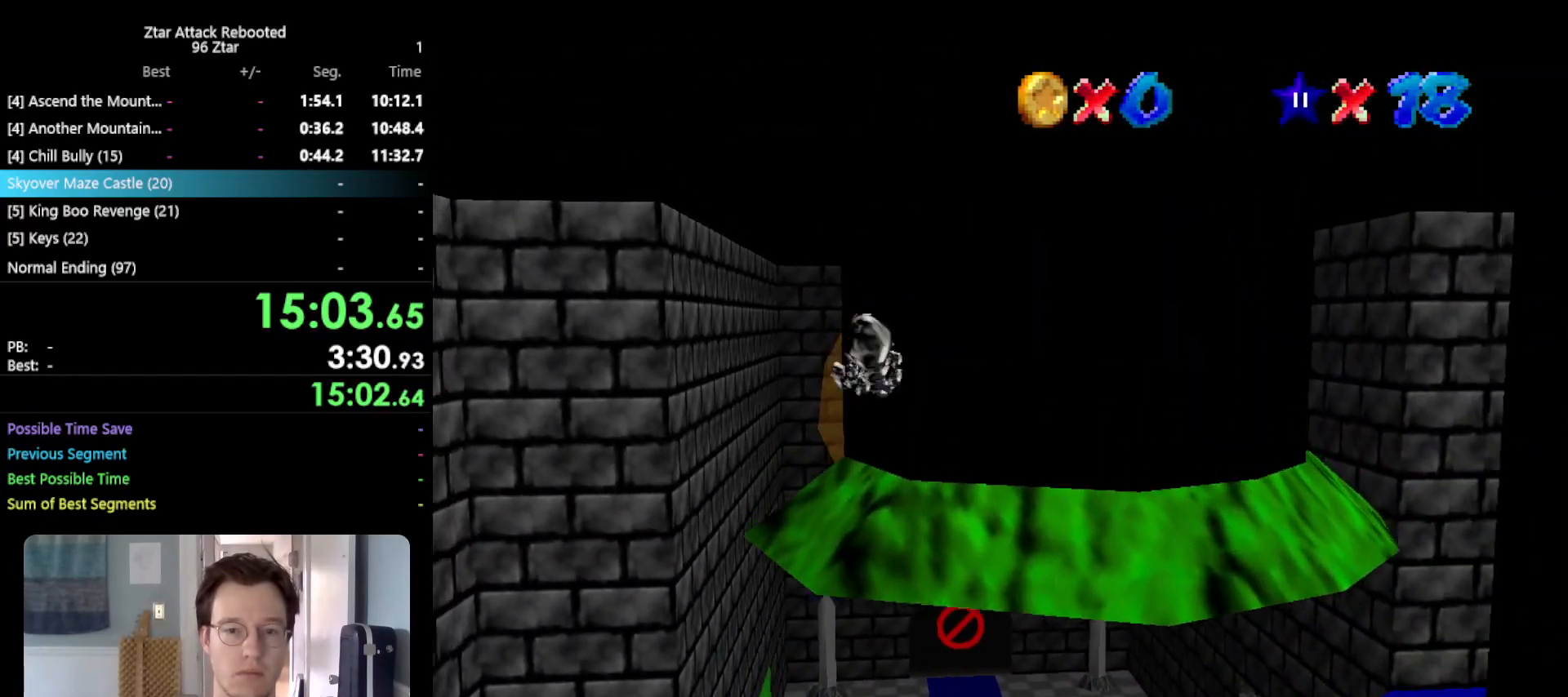
{"buttons": [], "left_stick": "up", "events": [[167, "left_stick", "up"]]}
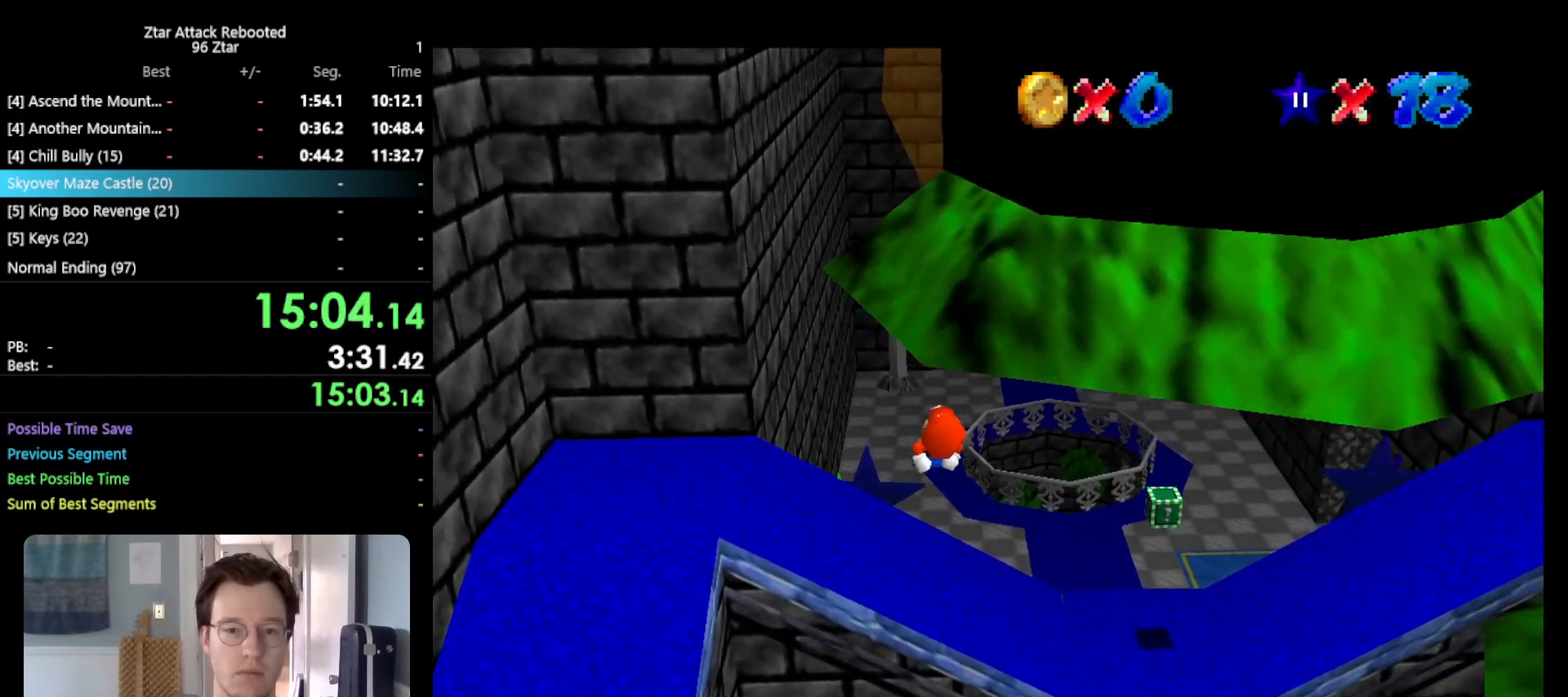
{"buttons": [], "left_stick": "up-right", "events": [[50, "left_stick", "up-left"], [300, "left_stick", "up"], [400, "left_stick", "up-right"]]}
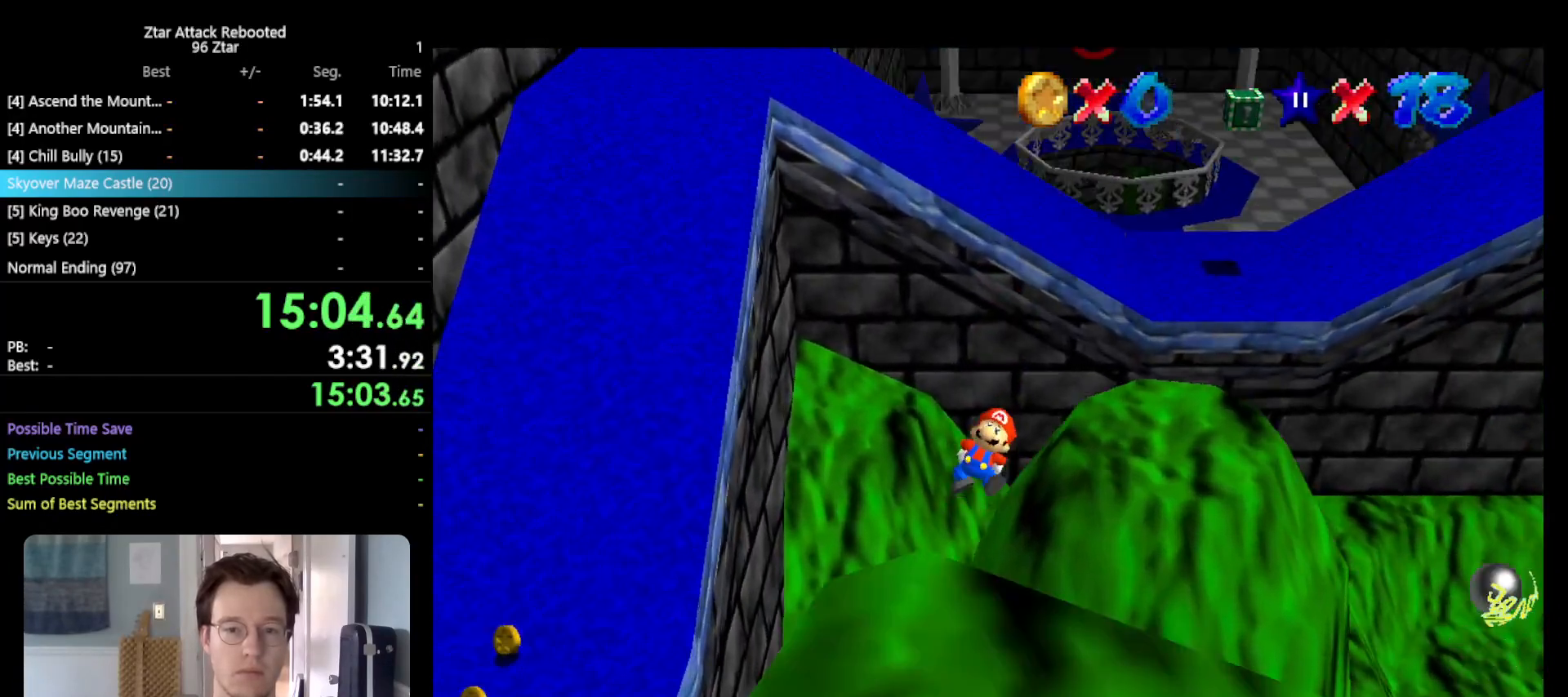
{"buttons": [], "left_stick": "up-left", "events": [[100, "left_stick", "up-left"]]}
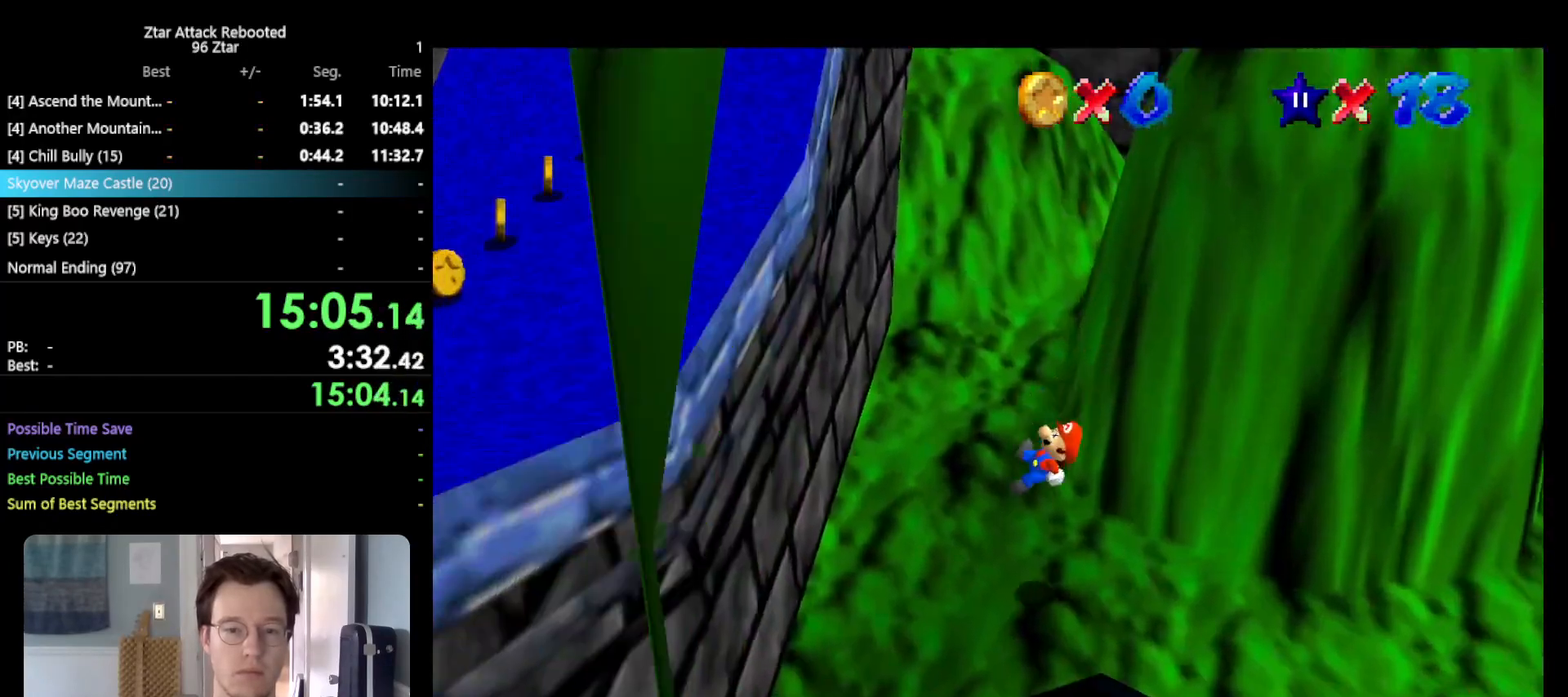
{"buttons": [], "left_stick": "up-left", "events": []}
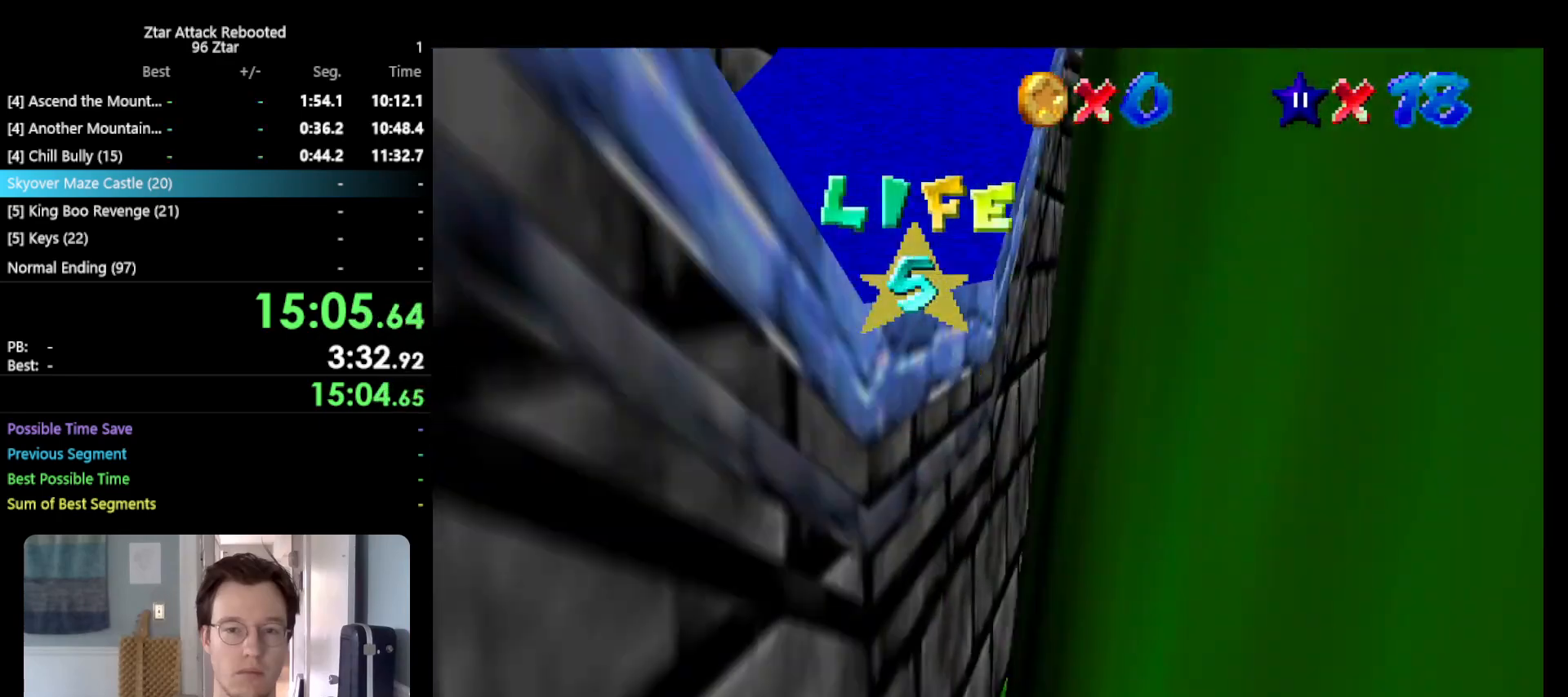
{"buttons": [], "left_stick": "up-left", "events": []}
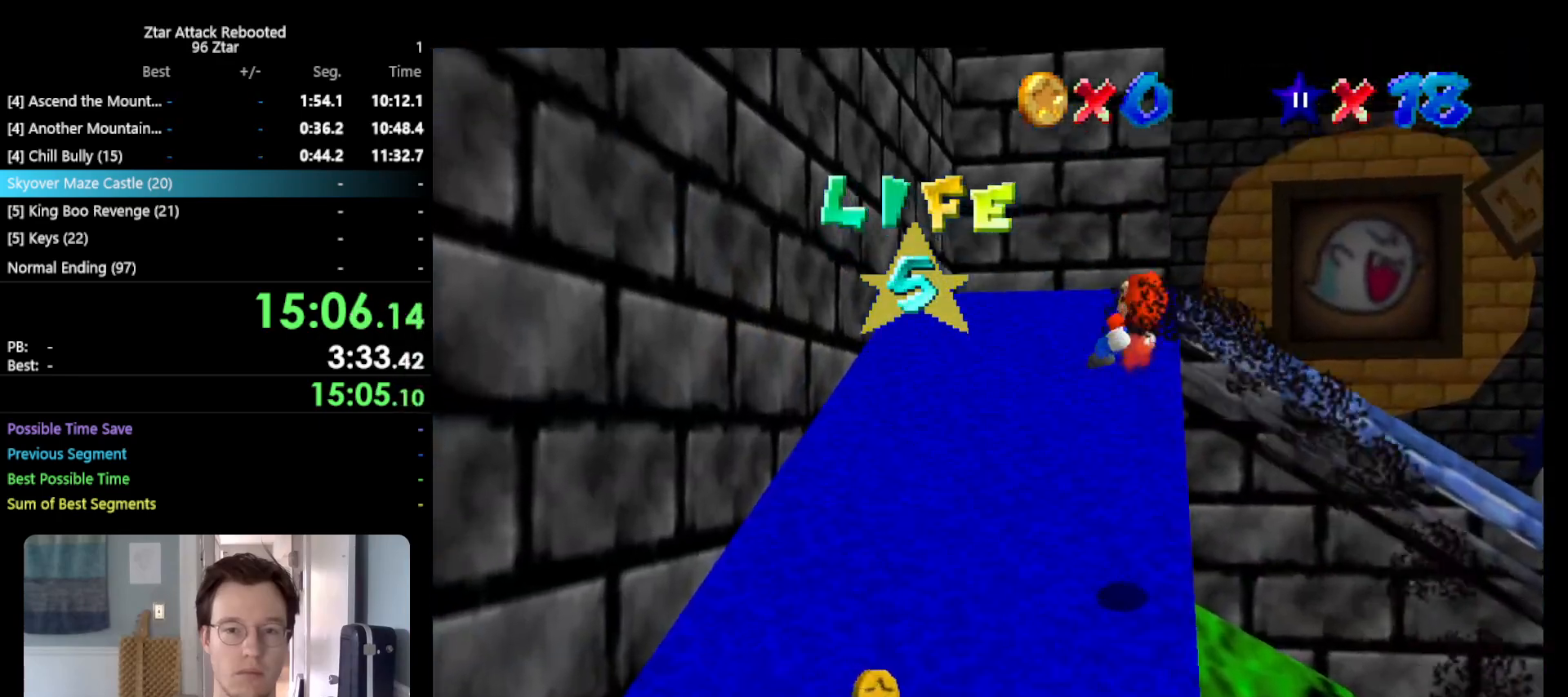
{"buttons": [], "left_stick": "up-left", "events": [[50, "left_stick", "up"], [100, "C_LEFT", "down"], [200, "C_LEFT", "up"], [233, "left_stick", "up-left"]]}
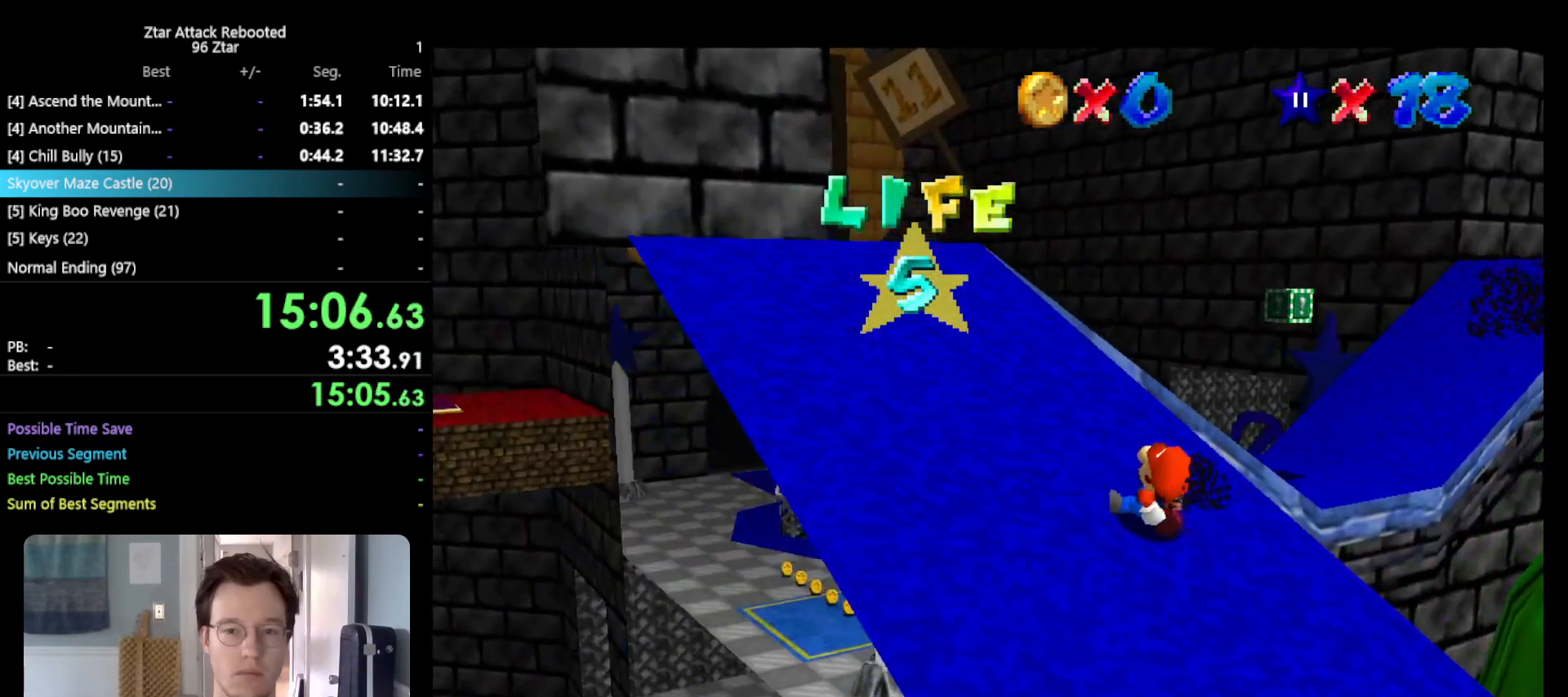
{"buttons": [], "left_stick": "up", "events": [[133, "left_stick", "up"]]}
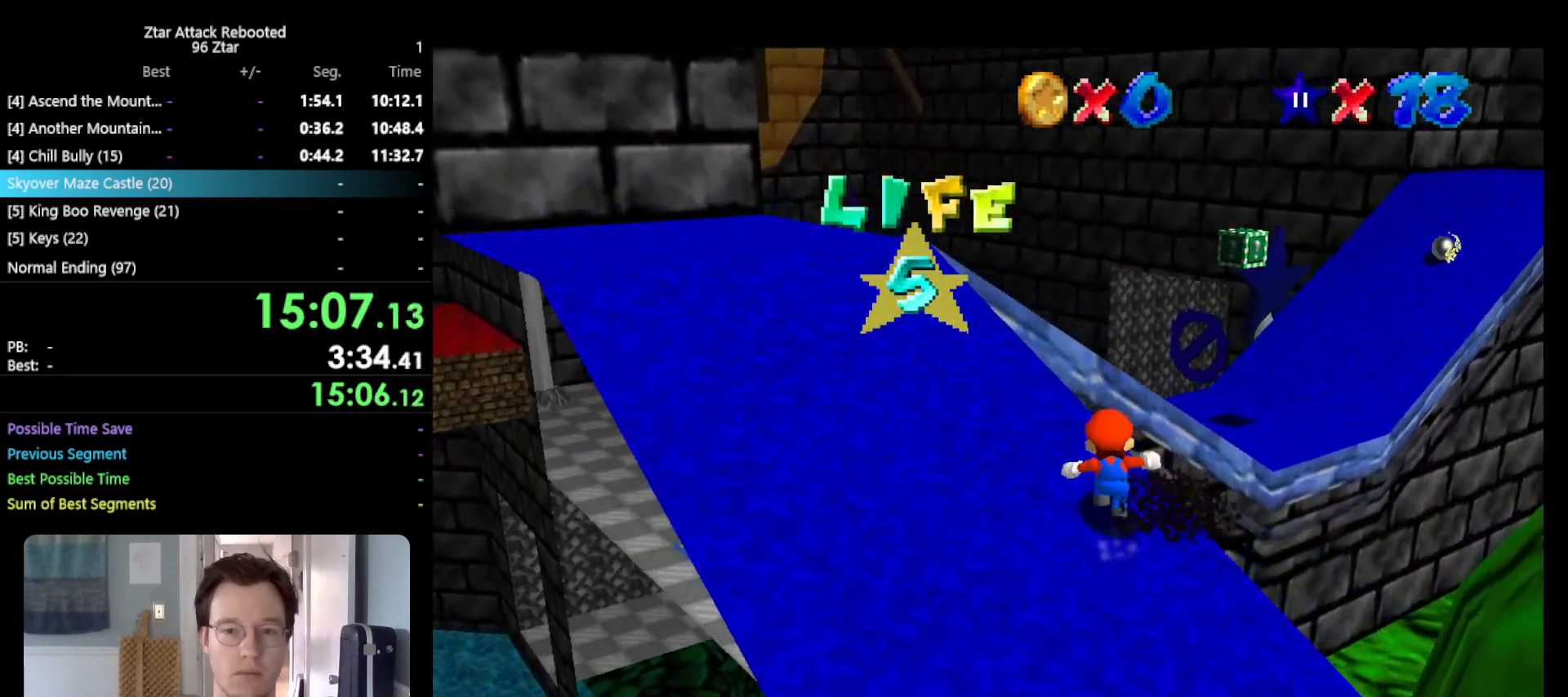
{"buttons": ["A", "B"], "left_stick": "up", "events": [[133, "A", "down"], [433, "B", "down"]]}
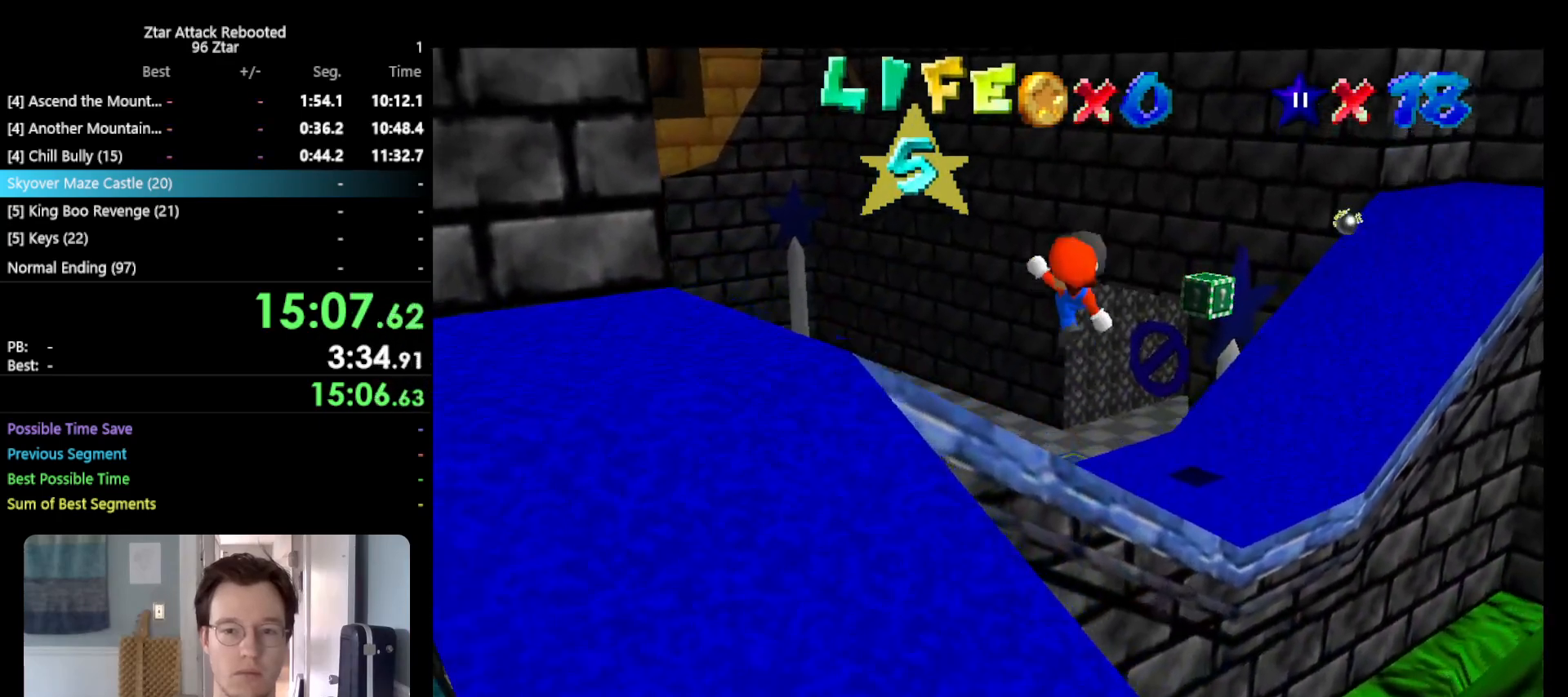
{"buttons": [], "left_stick": "up", "events": [[150, "B", "up"], [183, "A", "up"]]}
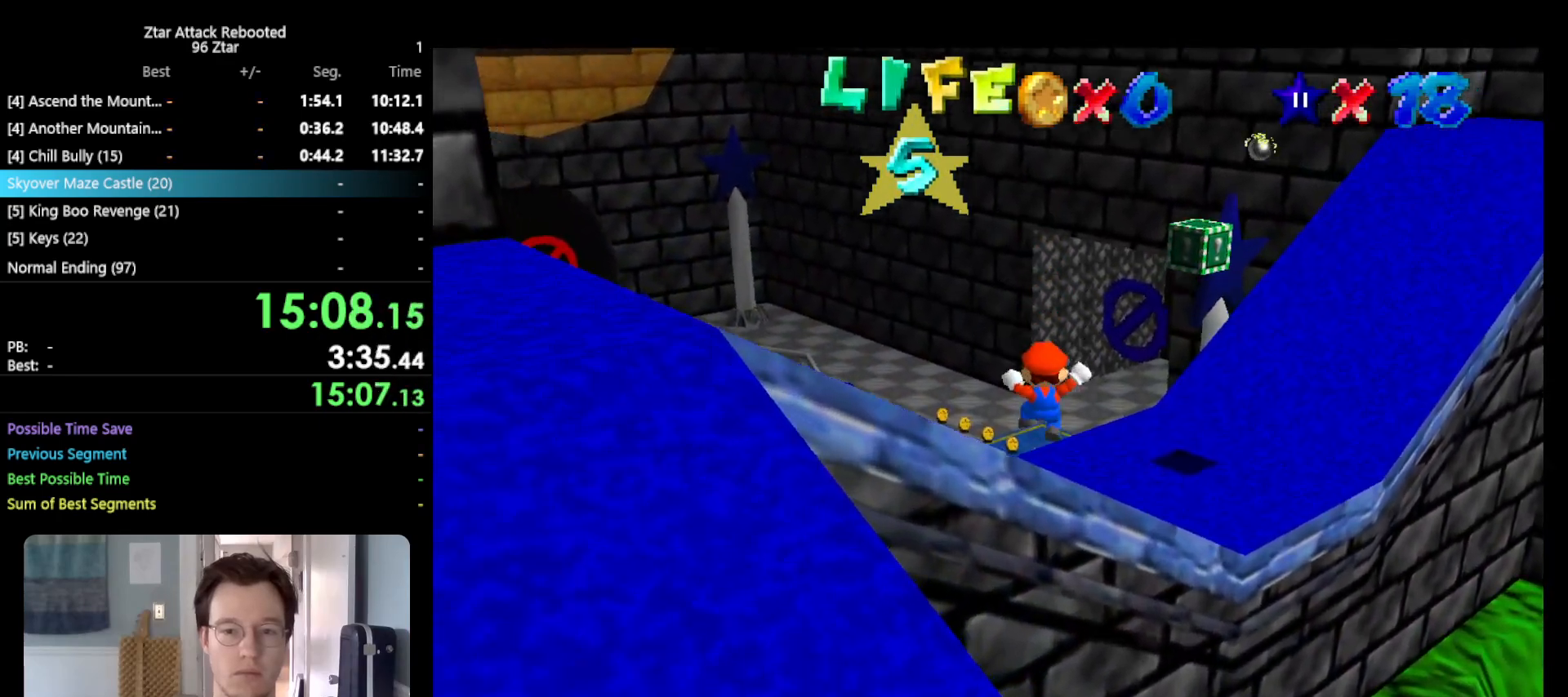
{"buttons": [], "left_stick": "up-right", "events": [[167, "C_RIGHT", "down"], [300, "C_RIGHT", "up"], [300, "left_stick", "up-right"]]}
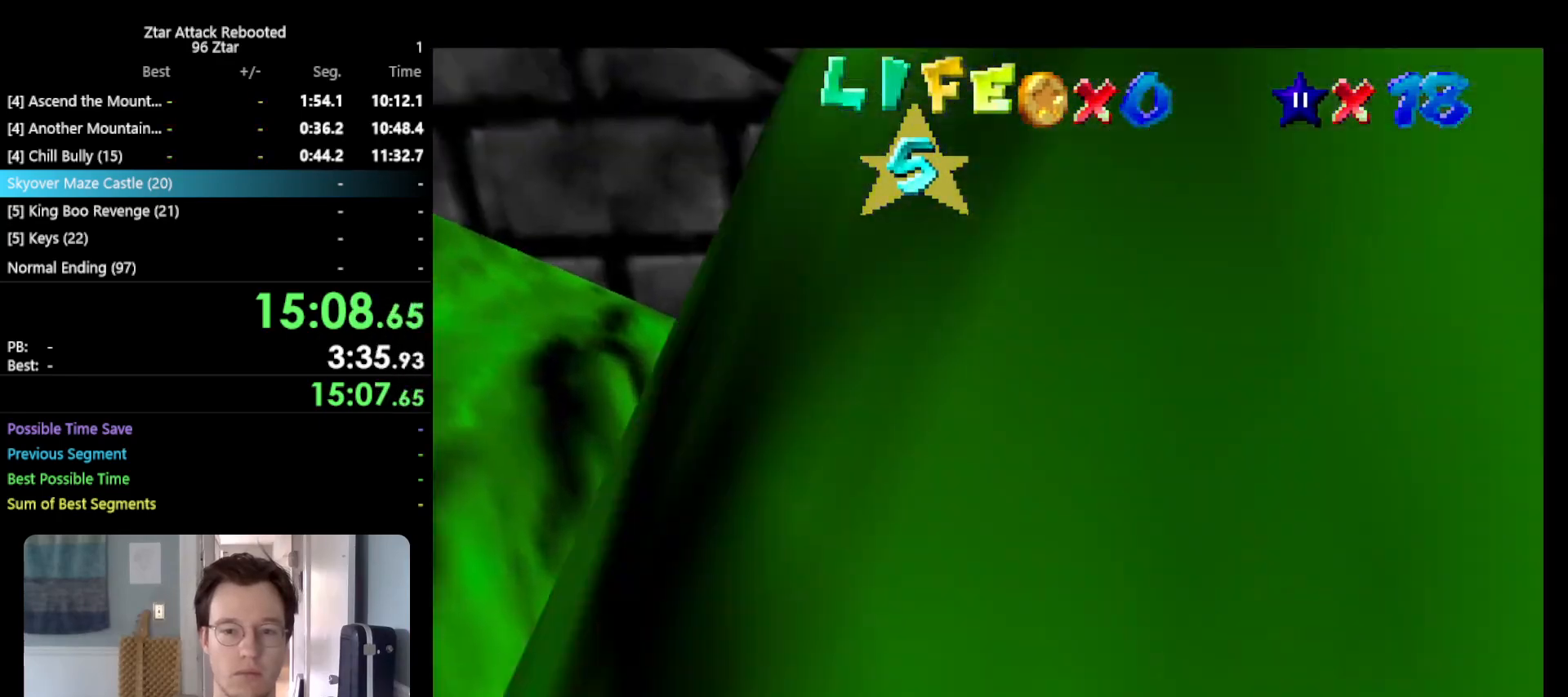
{"buttons": [], "left_stick": "right", "events": [[17, "left_stick", "right"], [200, "C_RIGHT", "down"], [300, "C_RIGHT", "up"]]}
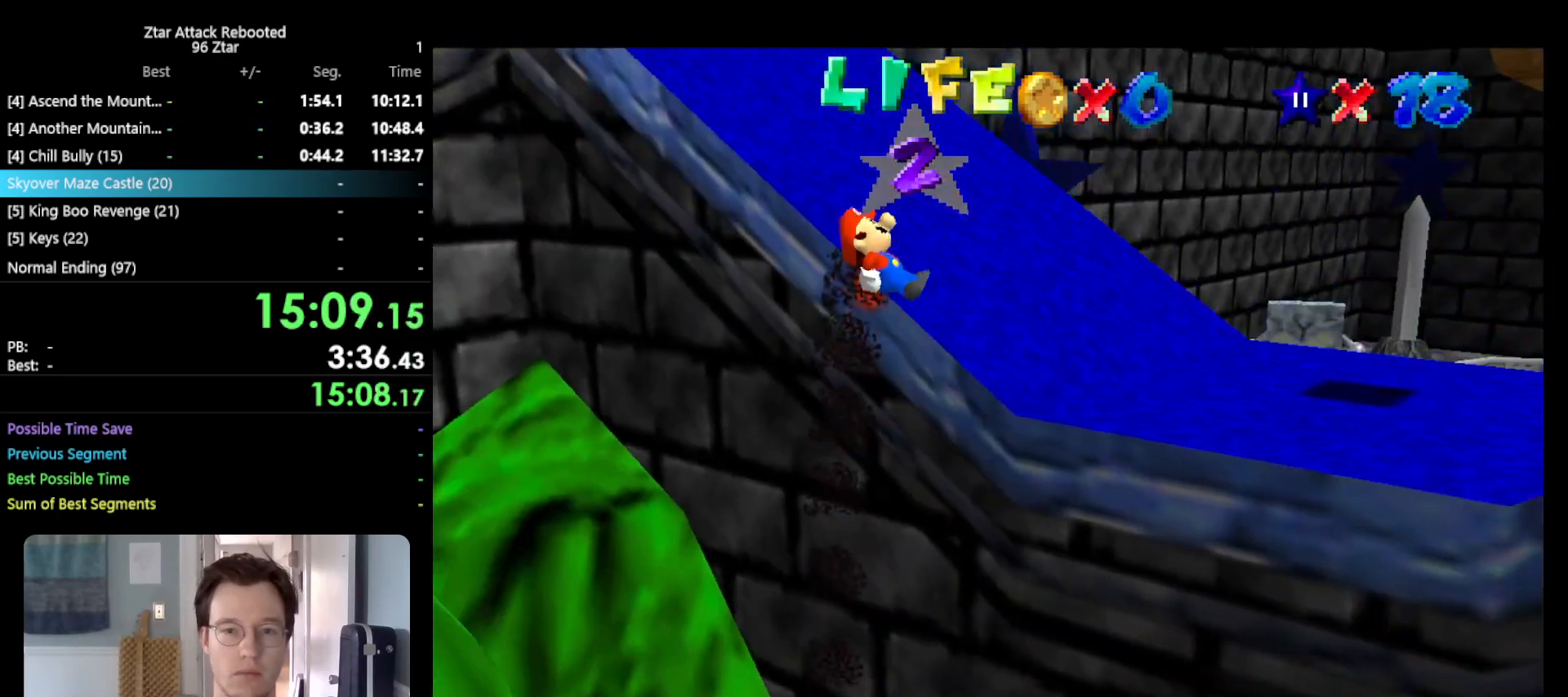
{"buttons": [], "left_stick": "down-right", "events": [[83, "C_RIGHT", "down"], [167, "C_RIGHT", "up"], [283, "left_stick", "center"], [317, "C_RIGHT", "down"], [383, "C_RIGHT", "up"], [467, "left_stick", "down-right"]]}
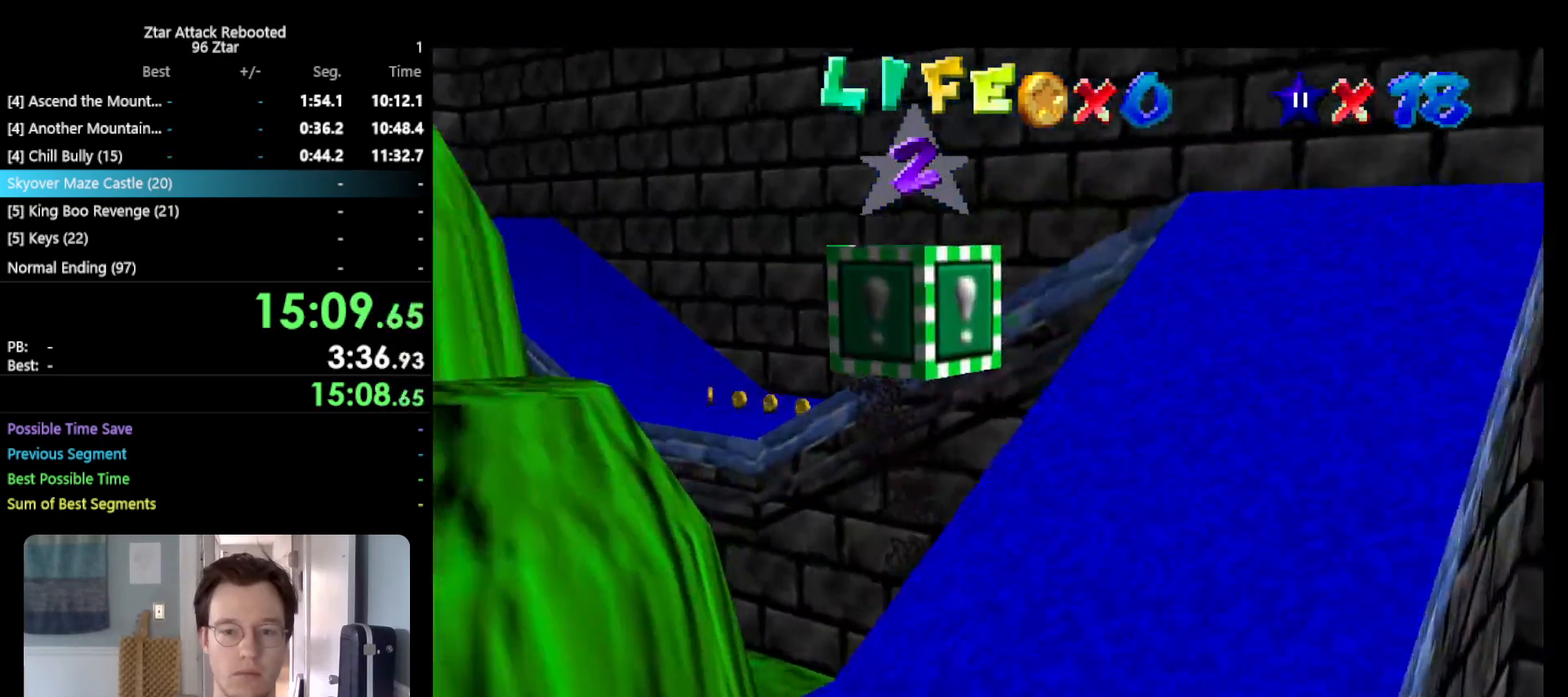
{"buttons": [], "left_stick": "center", "events": [[150, "left_stick", "down"], [367, "left_stick", "center"]]}
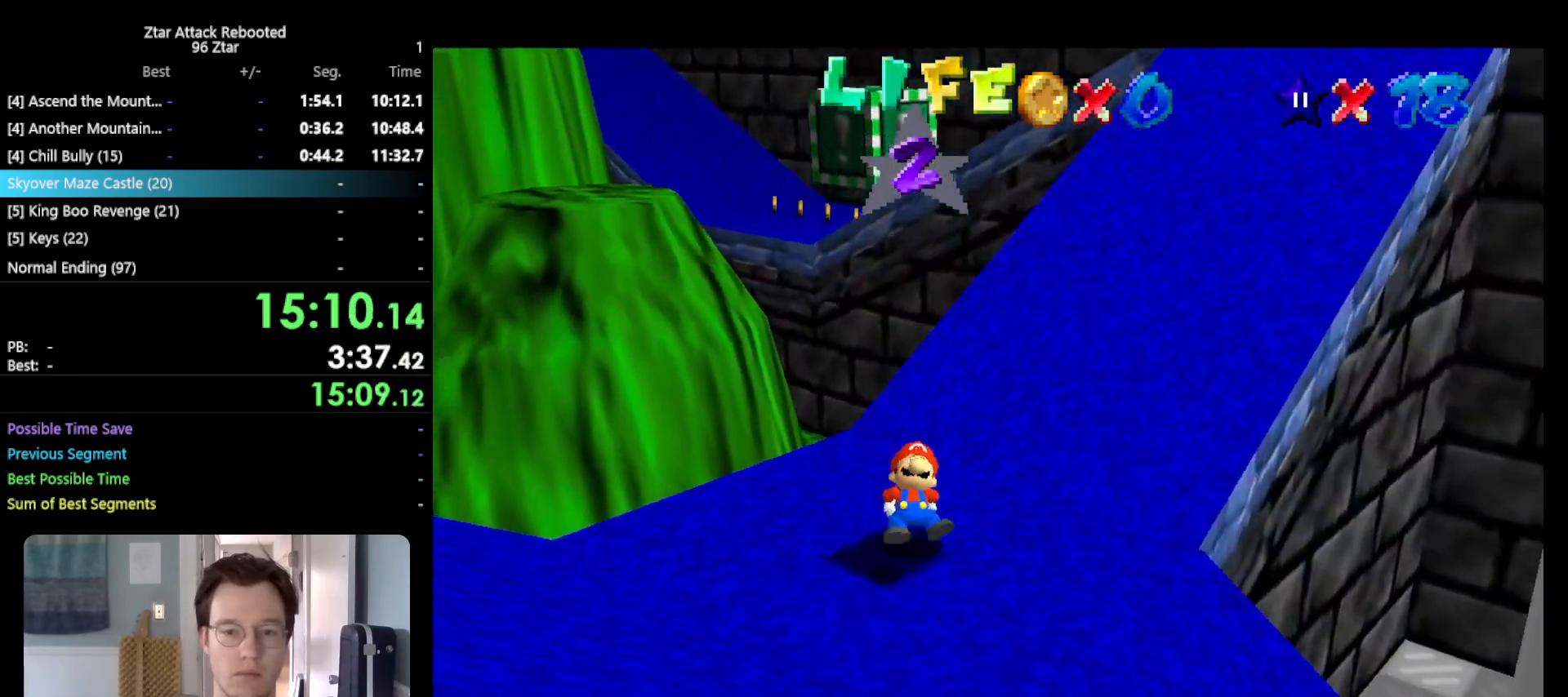
{"buttons": [], "left_stick": "center", "events": []}
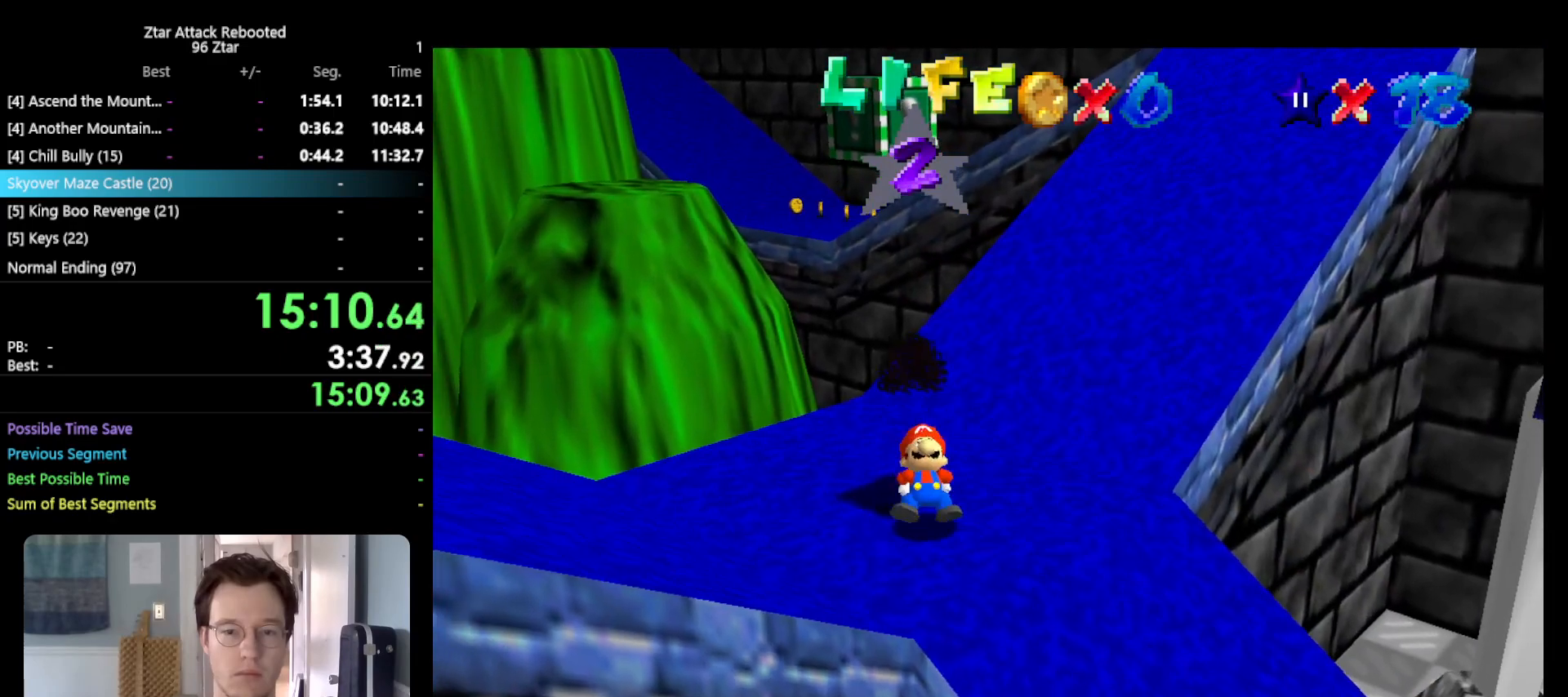
{"buttons": [], "left_stick": "center", "events": []}
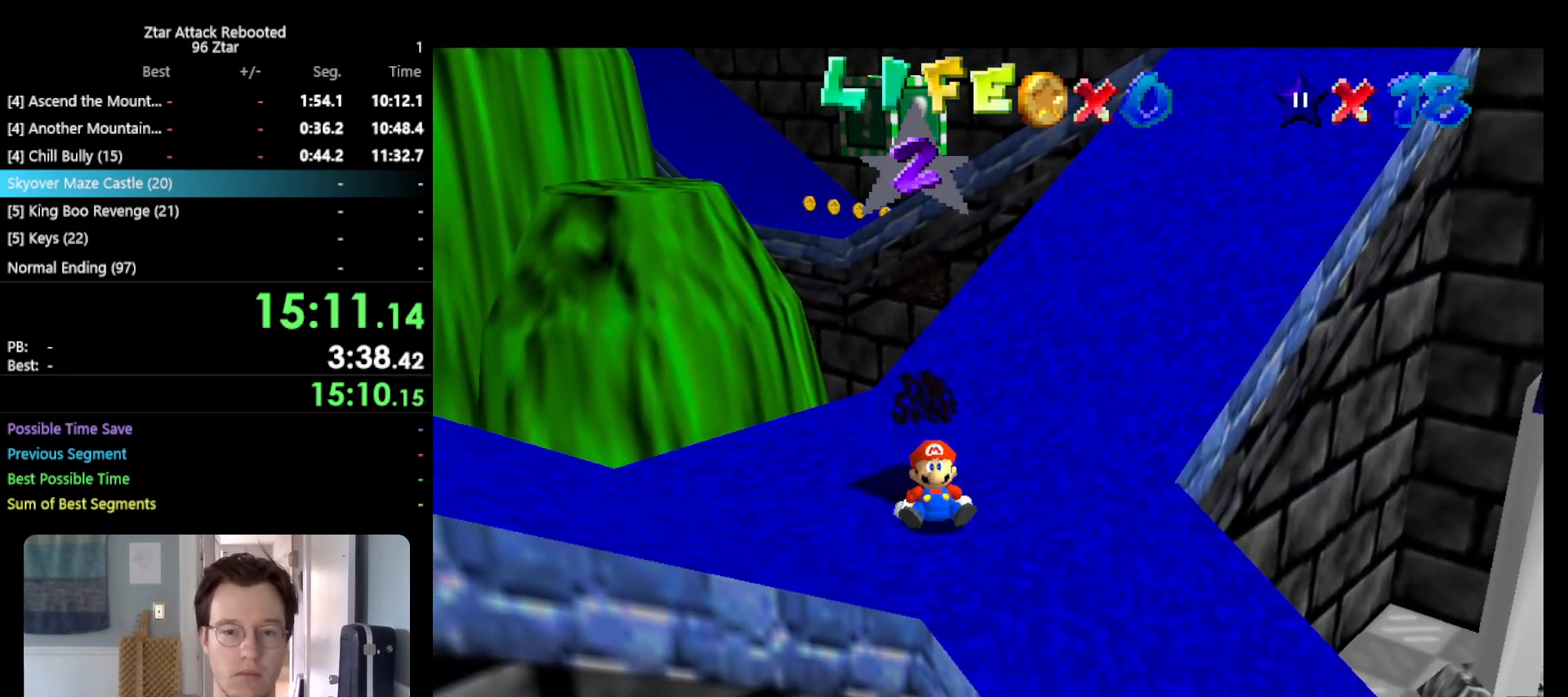
{"buttons": [], "left_stick": "center", "events": []}
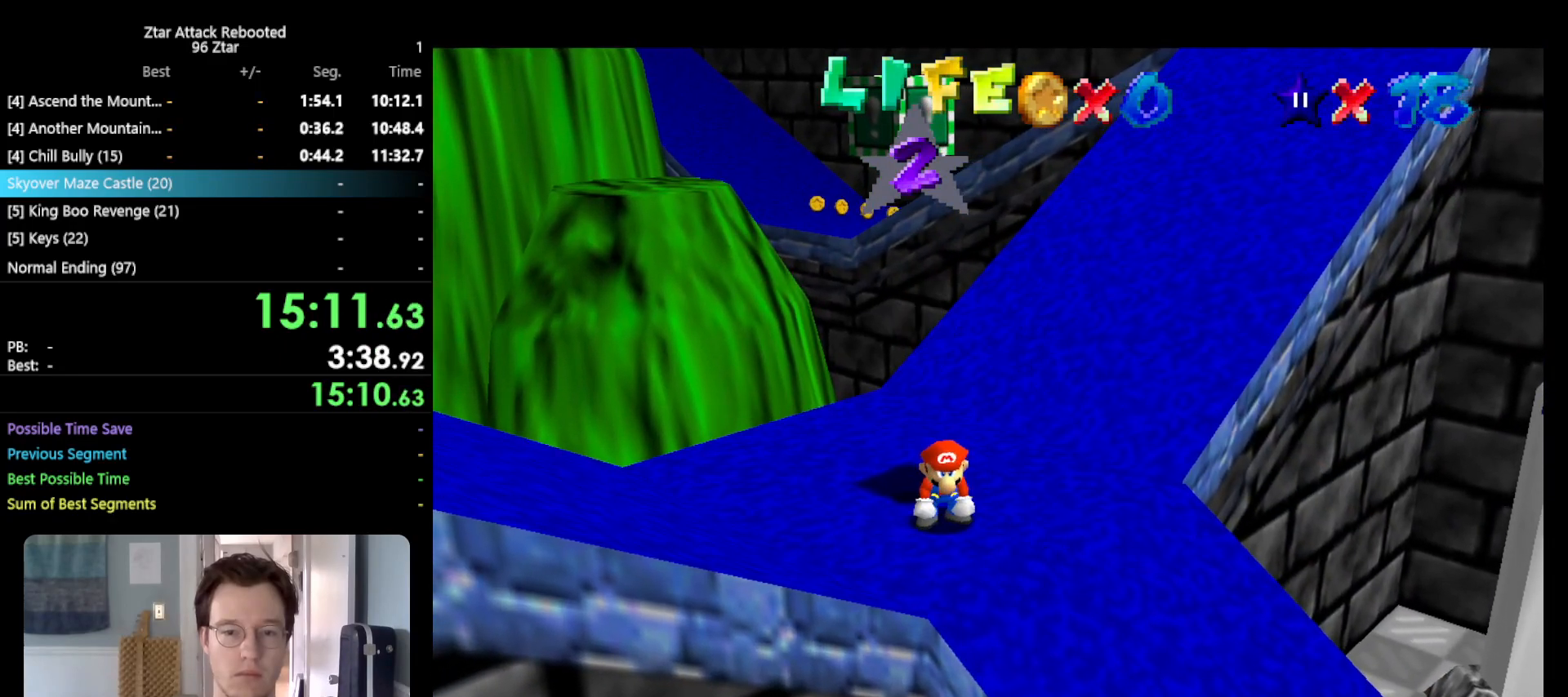
{"buttons": ["Z"], "left_stick": "center", "events": [[133, "Z", "down"], [183, "A", "down"], [267, "Z", "up"], [467, "Z", "down"], [500, "A", "up"]]}